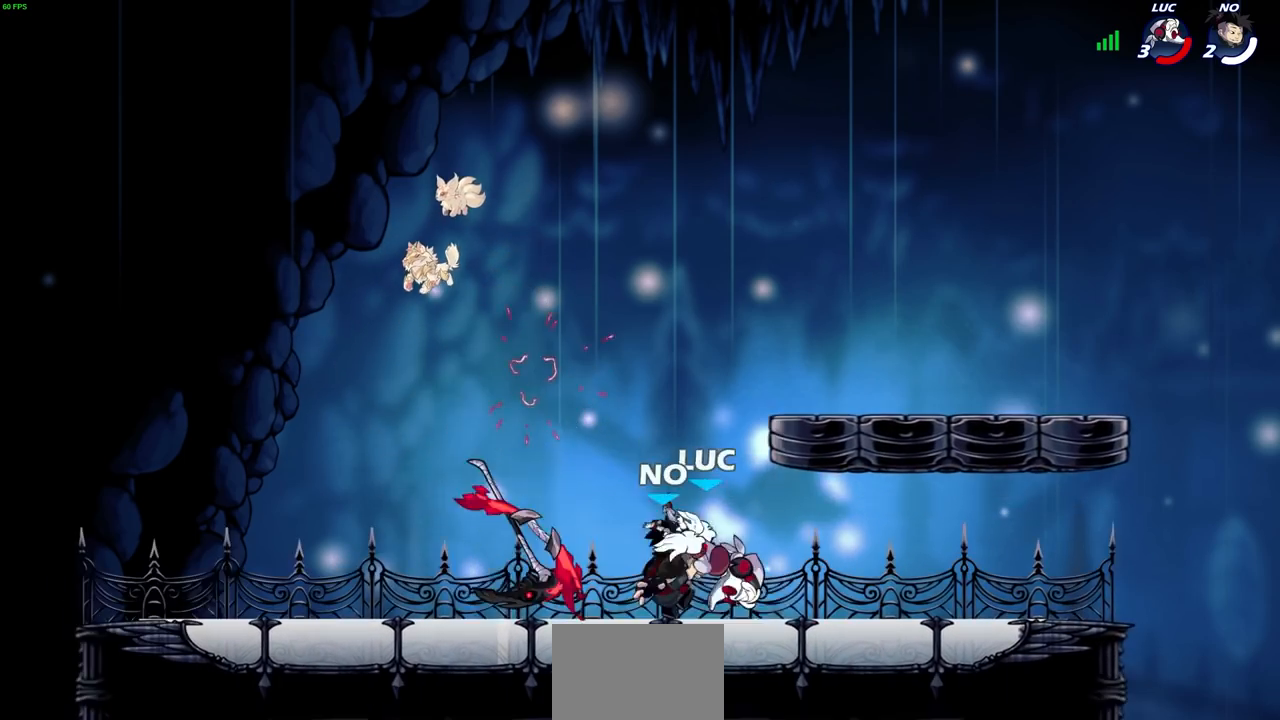
Gameplay with a controller (PlayStation layout); each line is a JSON object with the inputs held at the frame after it. "events" lists button and stick changes between this image and that frame as [ms after this image, input, new state], when the widget could be followed in between. Not read: L3 R1 R3.
{"buttons": [], "left_stick": "down-left", "right_stick": "center", "events": [[50, "left_stick", "up-left"], [250, "R2", "down"], [283, "CROSS", "down"], [417, "CROSS", "up"], [450, "R2", "up"], [450, "left_stick", "down-left"]]}
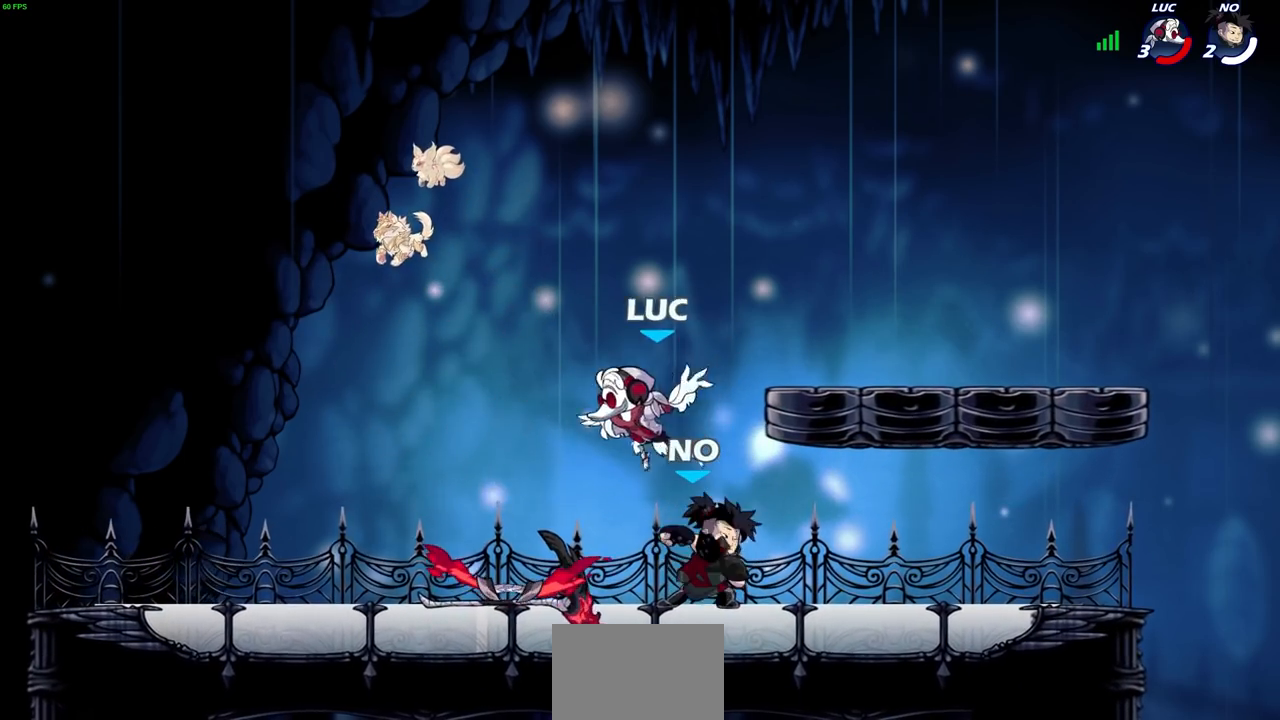
{"buttons": [], "left_stick": "center", "right_stick": "center", "events": [[200, "left_stick", "right"], [250, "SQUARE", "down"], [317, "SQUARE", "up"], [367, "left_stick", "center"]]}
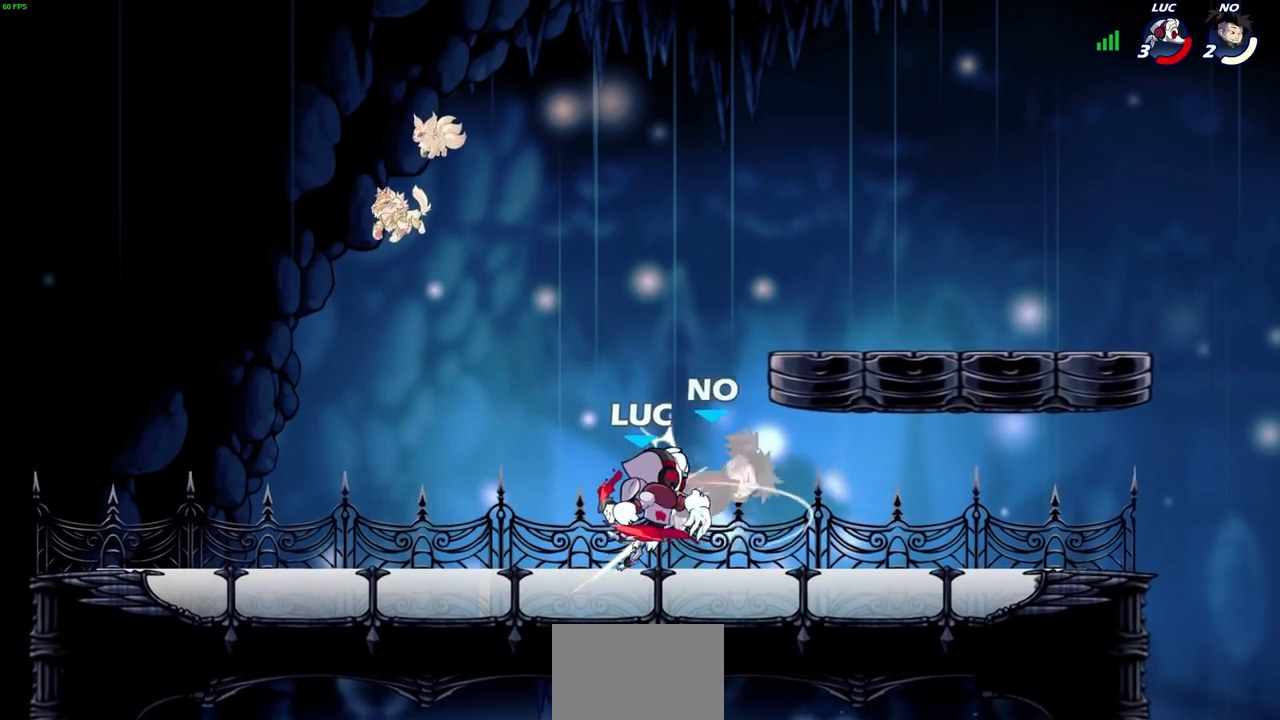
{"buttons": ["R2"], "left_stick": "down", "right_stick": "center", "events": [[350, "left_stick", "right"], [417, "R2", "down"], [467, "left_stick", "down"]]}
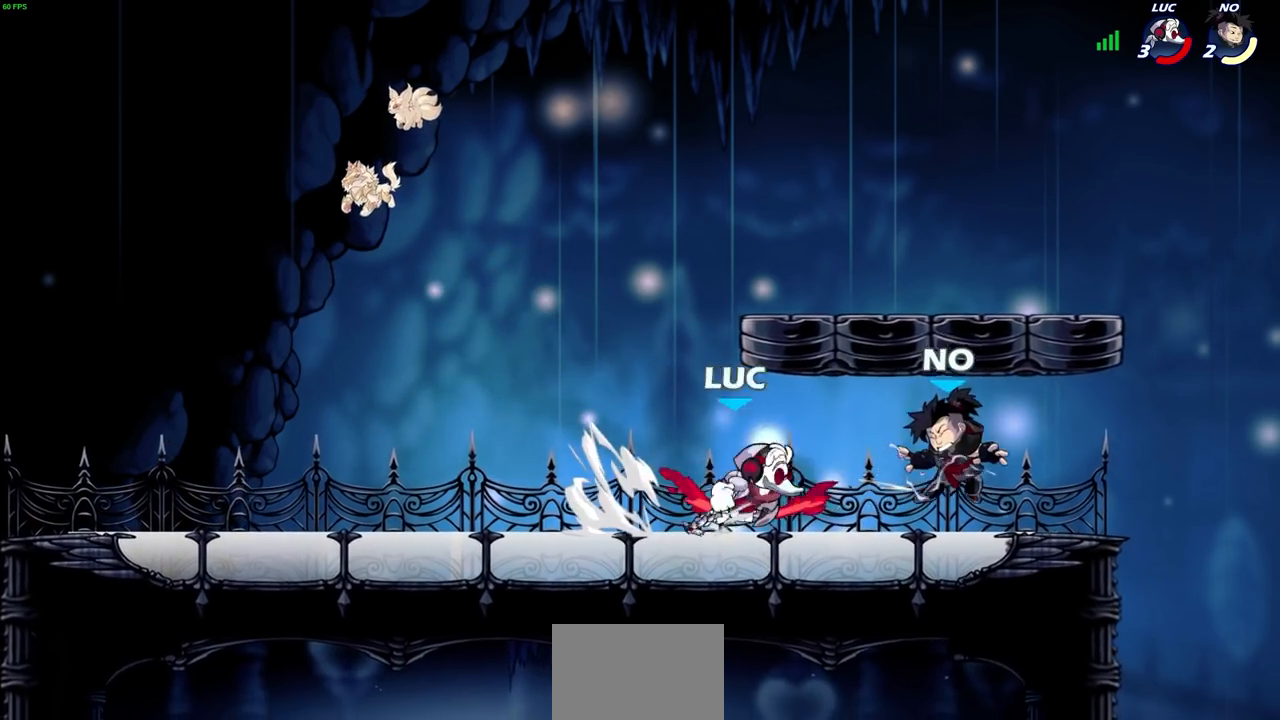
{"buttons": ["SQUARE"], "left_stick": "center", "right_stick": "center", "events": [[33, "R2", "up"], [67, "left_stick", "center"], [383, "left_stick", "left"], [467, "left_stick", "center"], [483, "SQUARE", "down"]]}
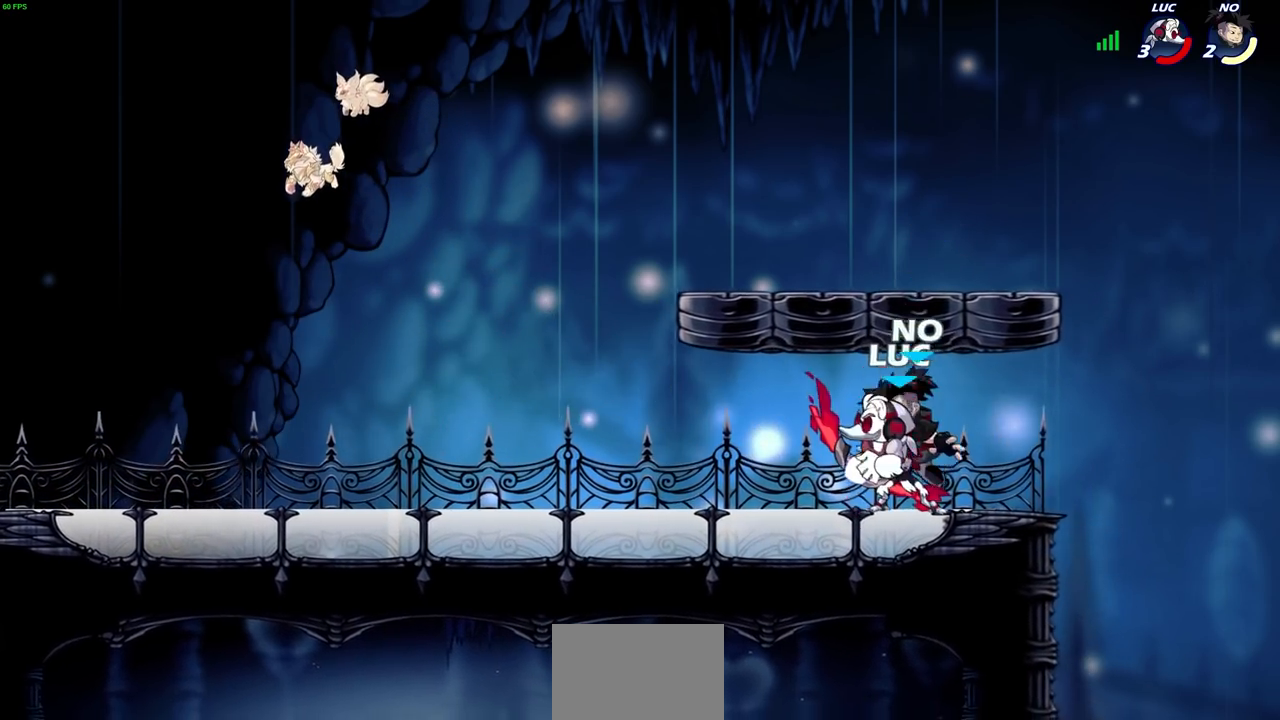
{"buttons": [], "left_stick": "center", "right_stick": "center", "events": [[50, "SQUARE", "up"], [350, "CROSS", "down"], [383, "SQUARE", "down"], [400, "right_stick", "left"], [417, "CROSS", "up"], [450, "SQUARE", "up"], [483, "right_stick", "center"]]}
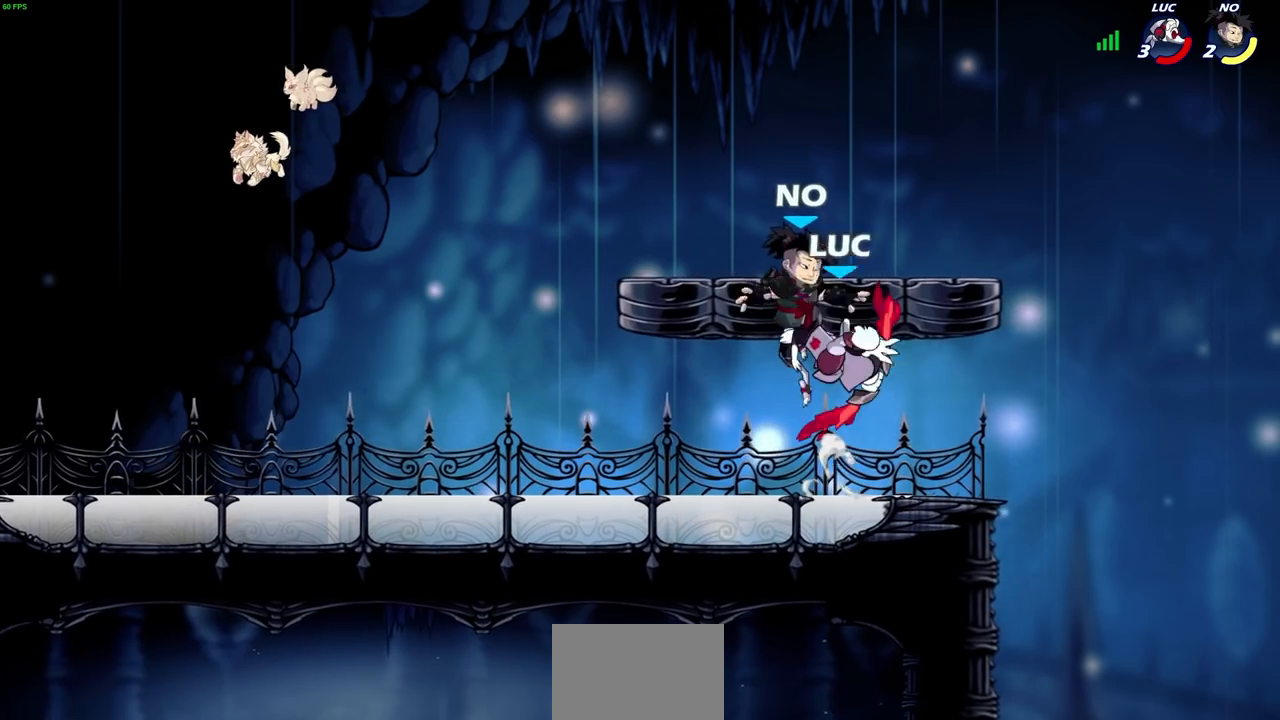
{"buttons": [], "left_stick": "center", "right_stick": "center", "events": []}
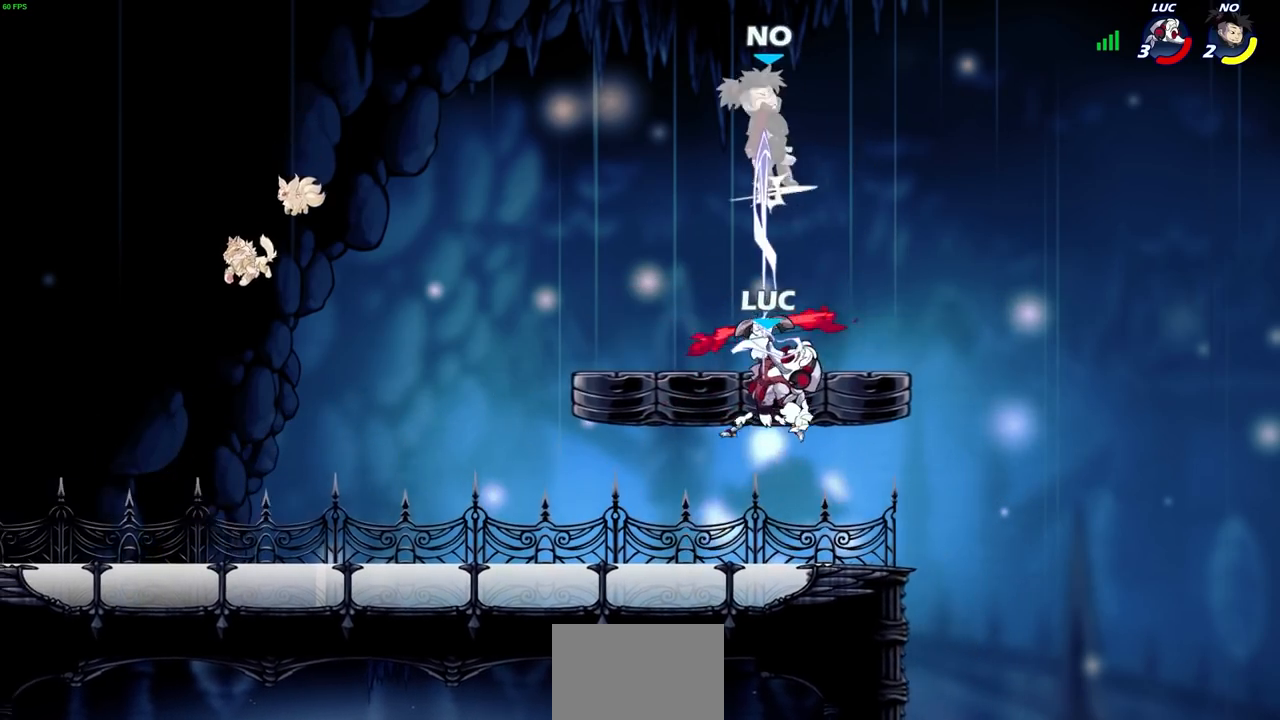
{"buttons": [], "left_stick": "center", "right_stick": "center"}
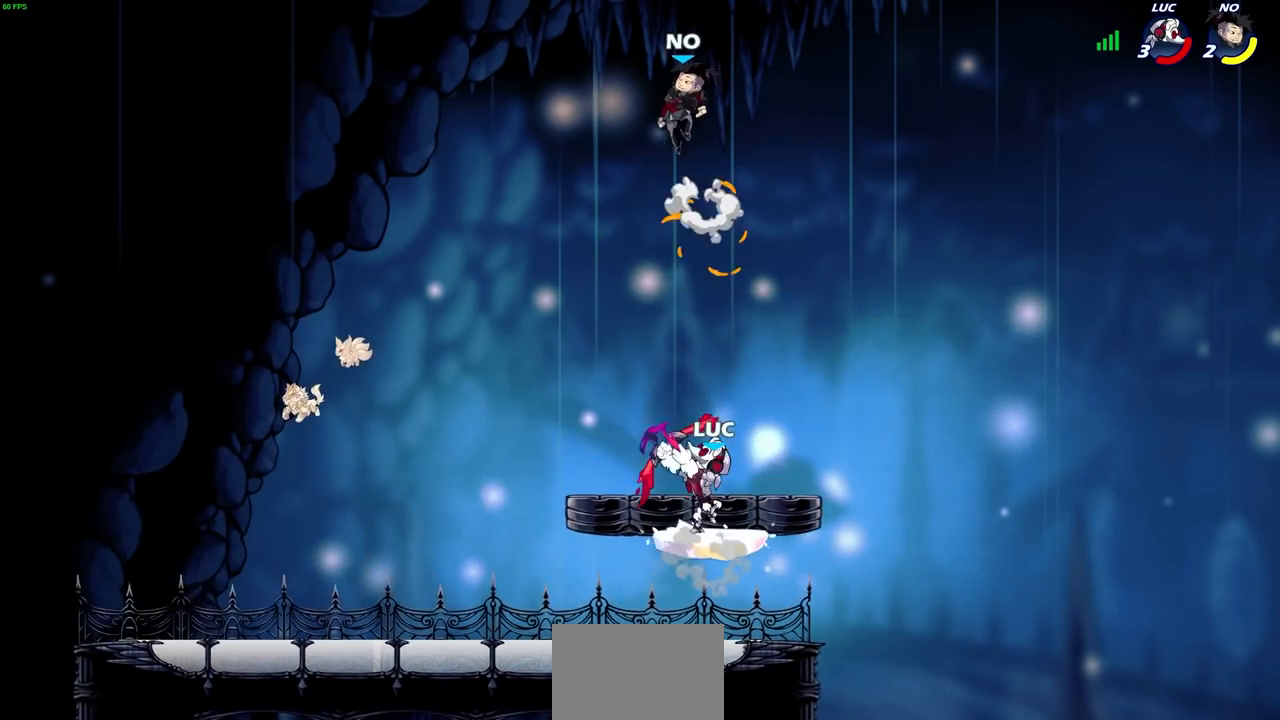
{"buttons": [], "left_stick": "center", "right_stick": "center", "events": []}
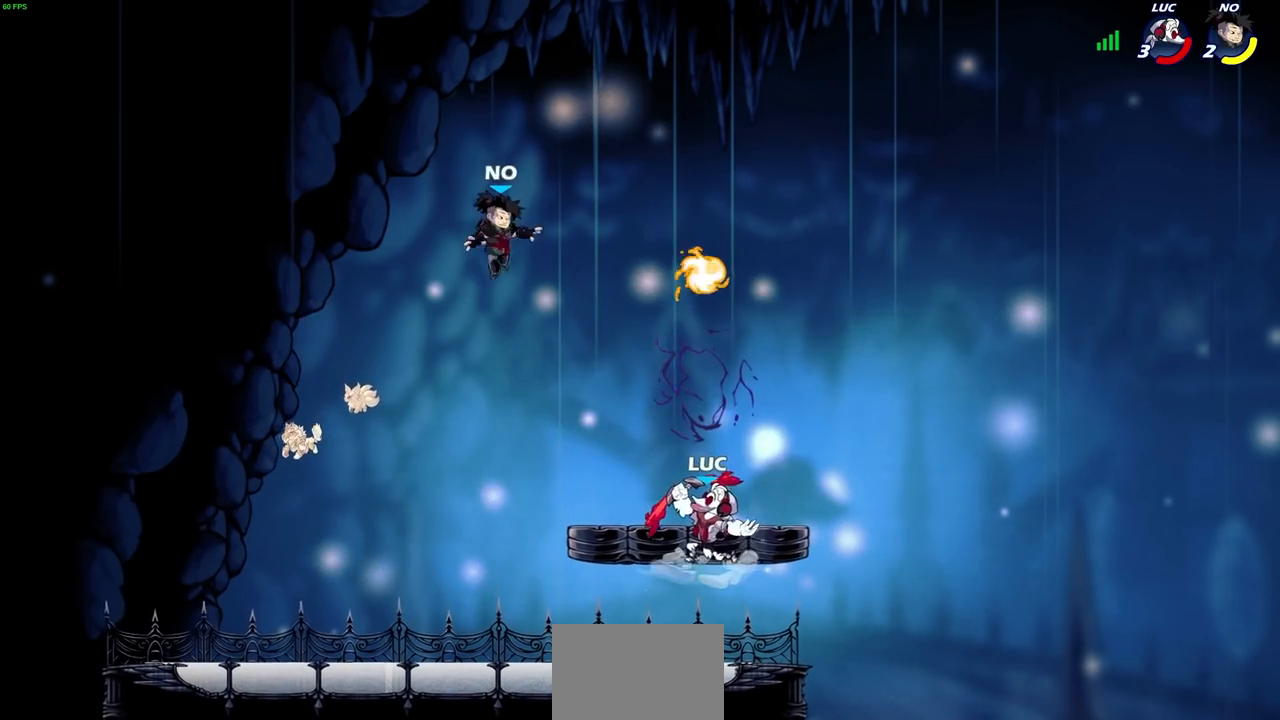
{"buttons": [], "left_stick": "left", "right_stick": "center", "events": [[317, "left_stick", "right"], [500, "left_stick", "left"]]}
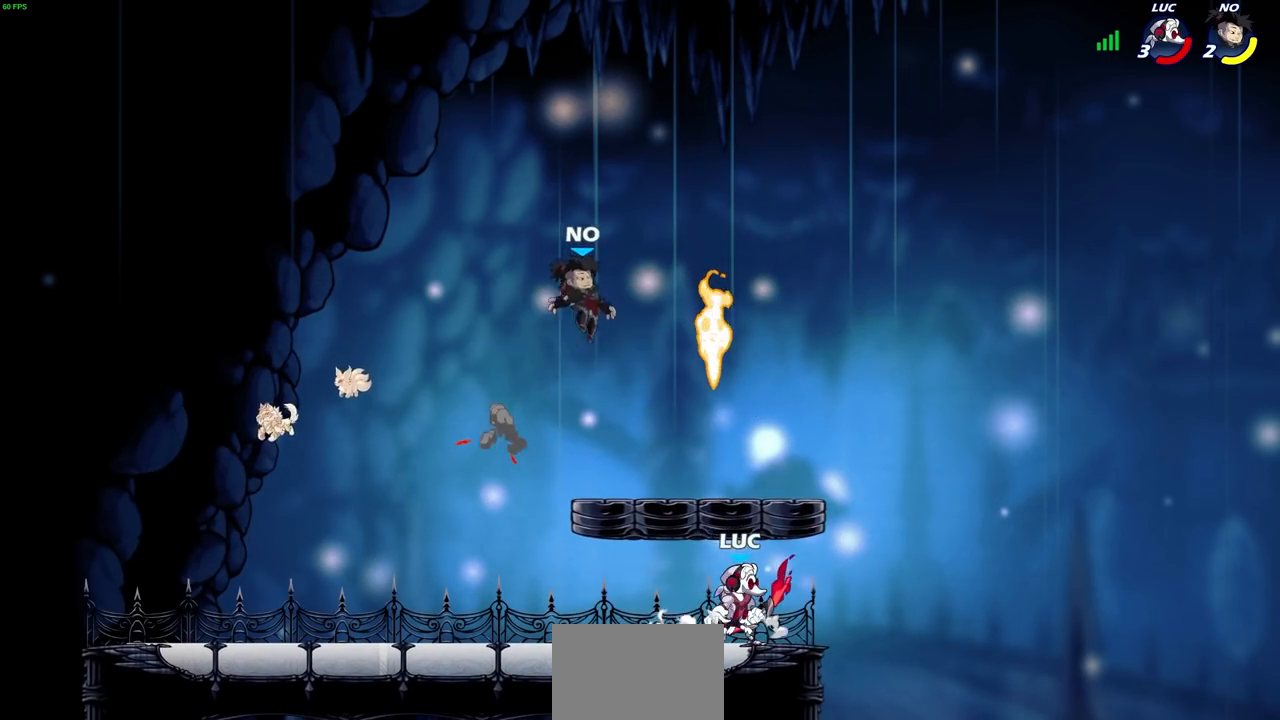
{"buttons": [], "left_stick": "center", "right_stick": "center", "events": [[150, "CROSS", "down"], [200, "left_stick", "center"], [233, "SQUARE", "down"], [250, "CROSS", "up"], [250, "right_stick", "left"], [283, "SQUARE", "up"], [317, "right_stick", "center"]]}
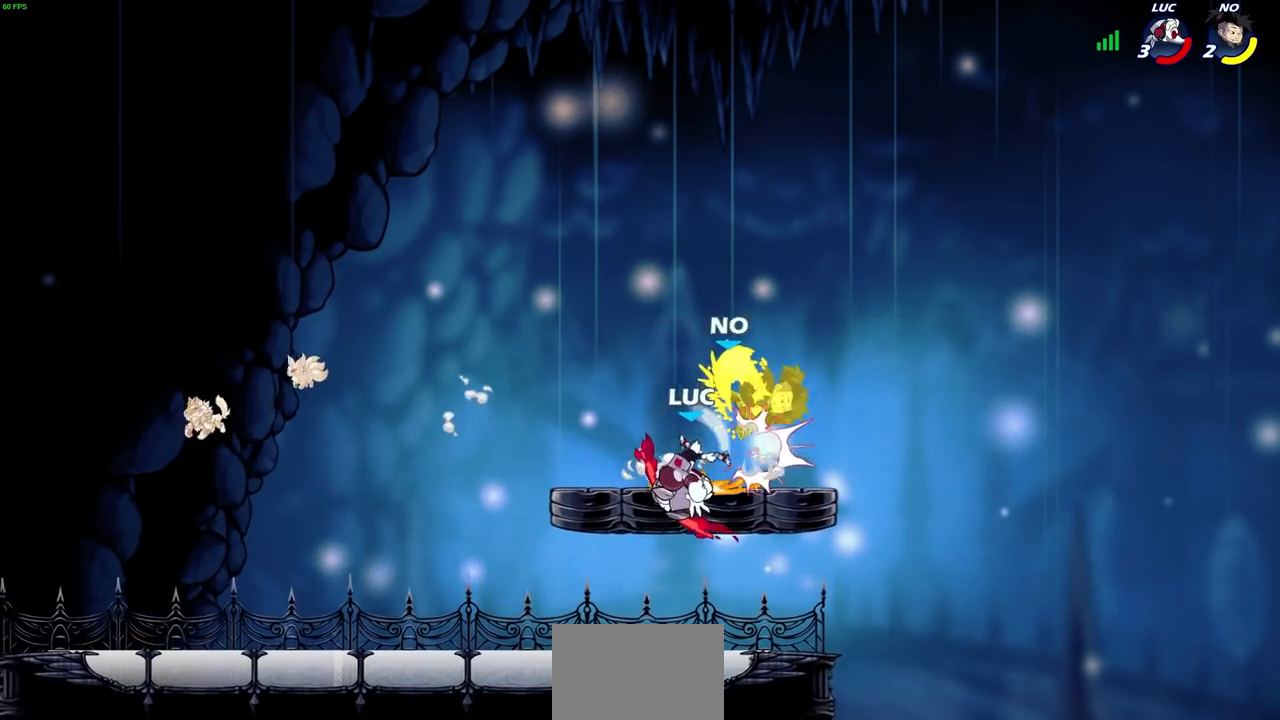
{"buttons": [], "left_stick": "left", "right_stick": "center", "events": [[483, "left_stick", "left"]]}
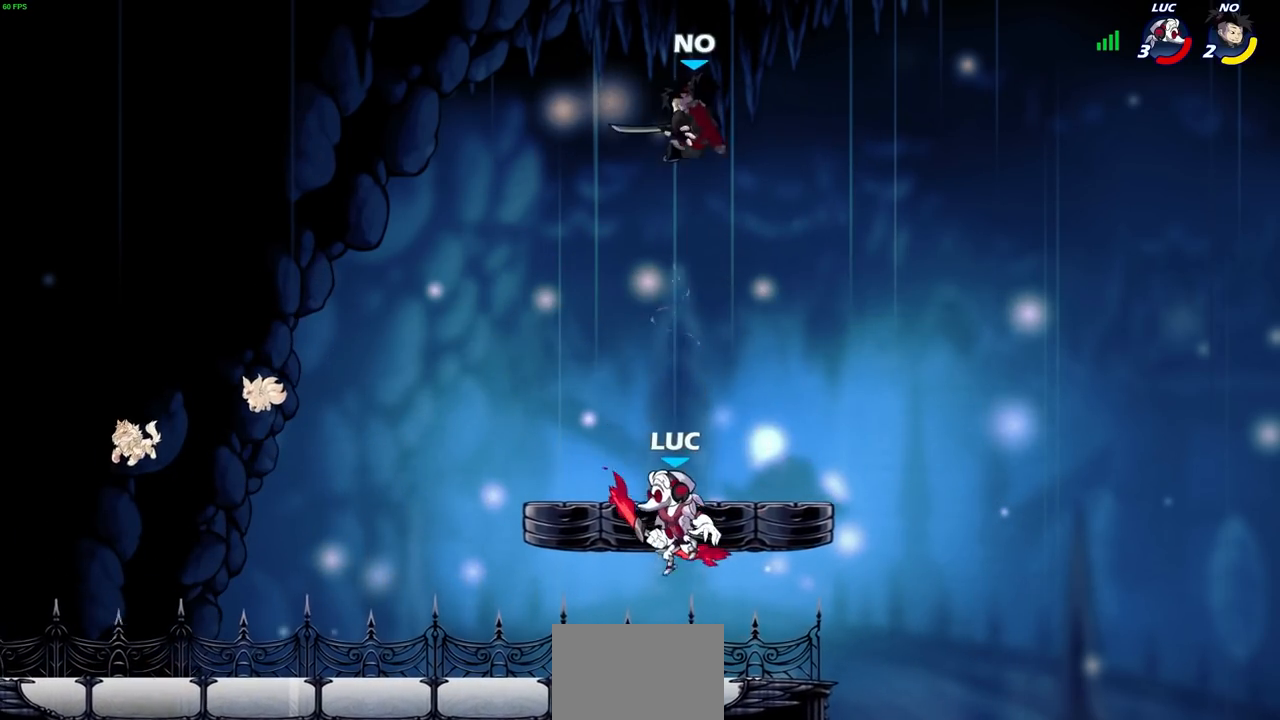
{"buttons": [], "left_stick": "center", "right_stick": "center", "events": [[50, "CROSS", "down"], [150, "CROSS", "up"], [250, "left_stick", "center"]]}
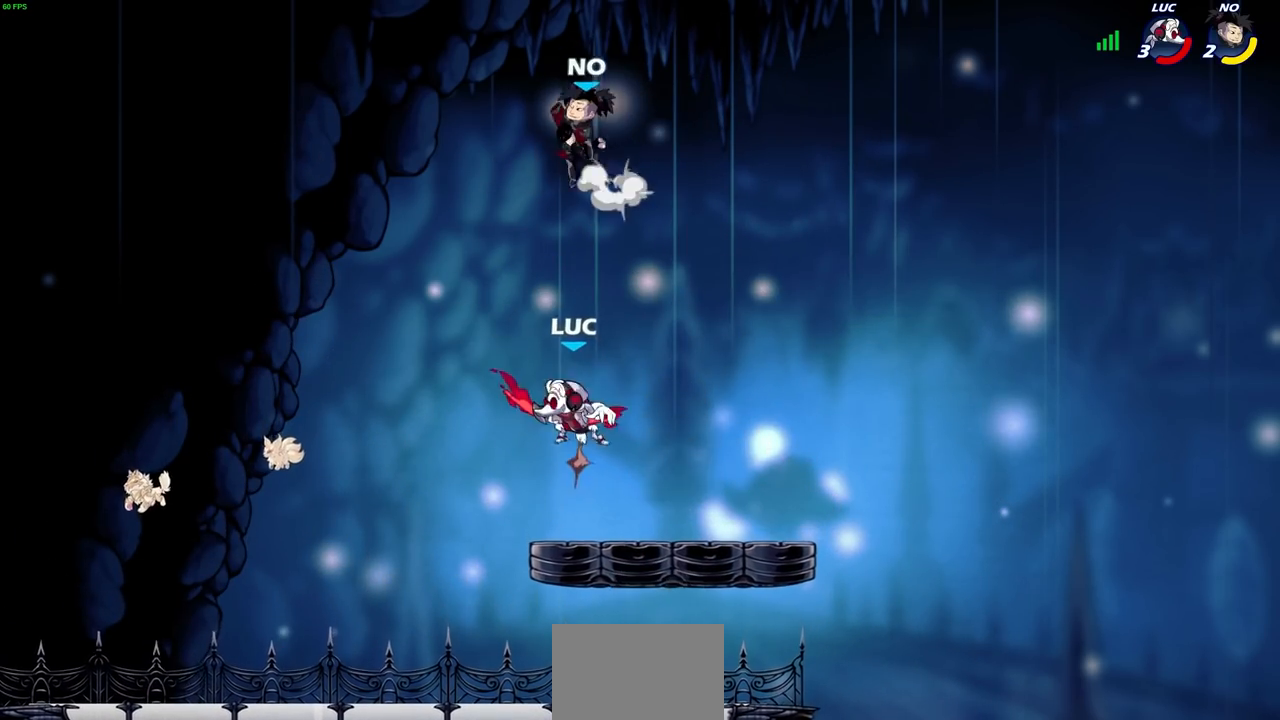
{"buttons": [], "left_stick": "right", "right_stick": "center", "events": [[17, "CROSS", "down"], [50, "SQUARE", "down"], [50, "right_stick", "left"], [67, "CROSS", "up"], [100, "SQUARE", "up"], [100, "right_stick", "center"], [317, "left_stick", "right"]]}
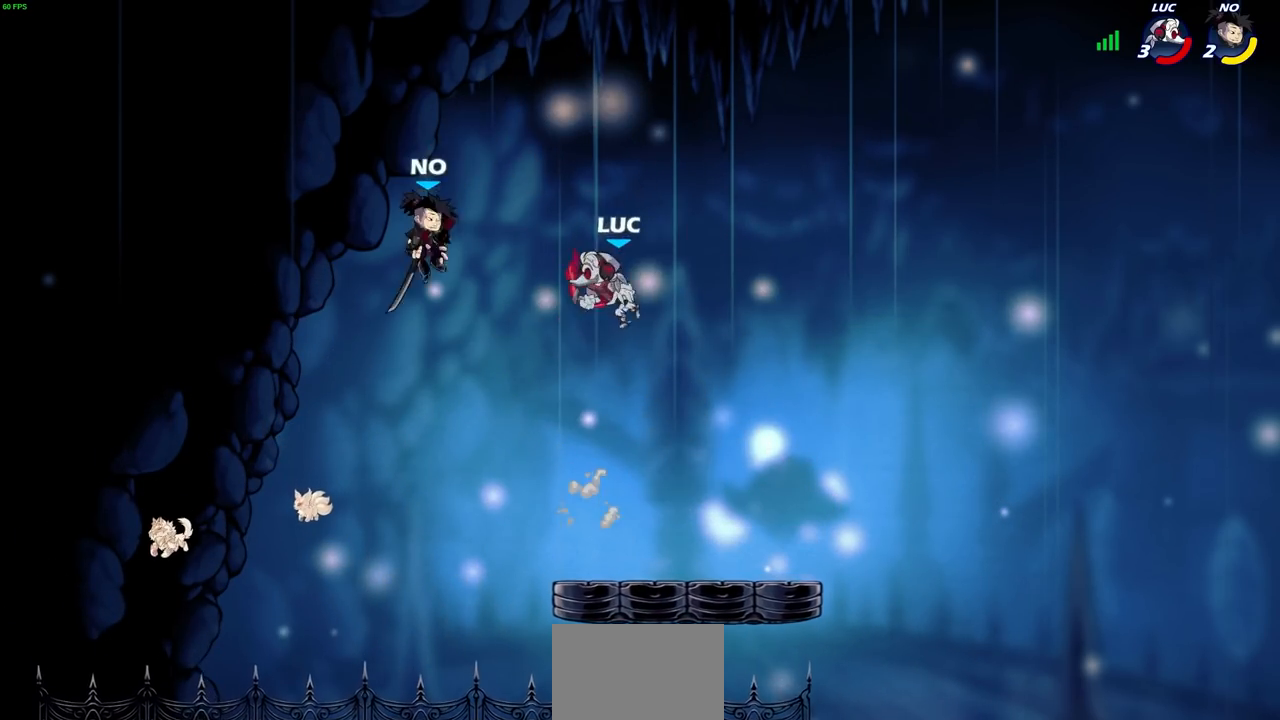
{"buttons": [], "left_stick": "down-left", "right_stick": "center", "events": [[217, "left_stick", "down"], [367, "left_stick", "down-left"]]}
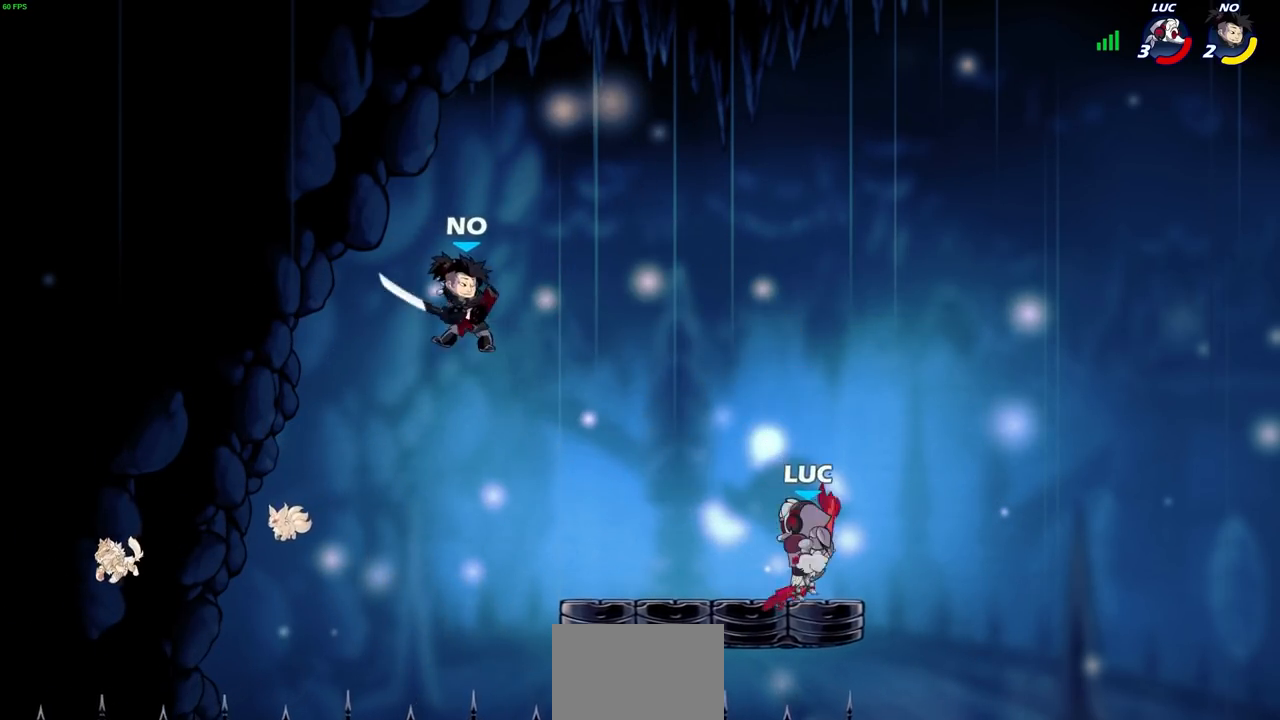
{"buttons": [], "left_stick": "right", "right_stick": "center", "events": [[50, "left_stick", "left"], [317, "left_stick", "down"], [417, "left_stick", "right"]]}
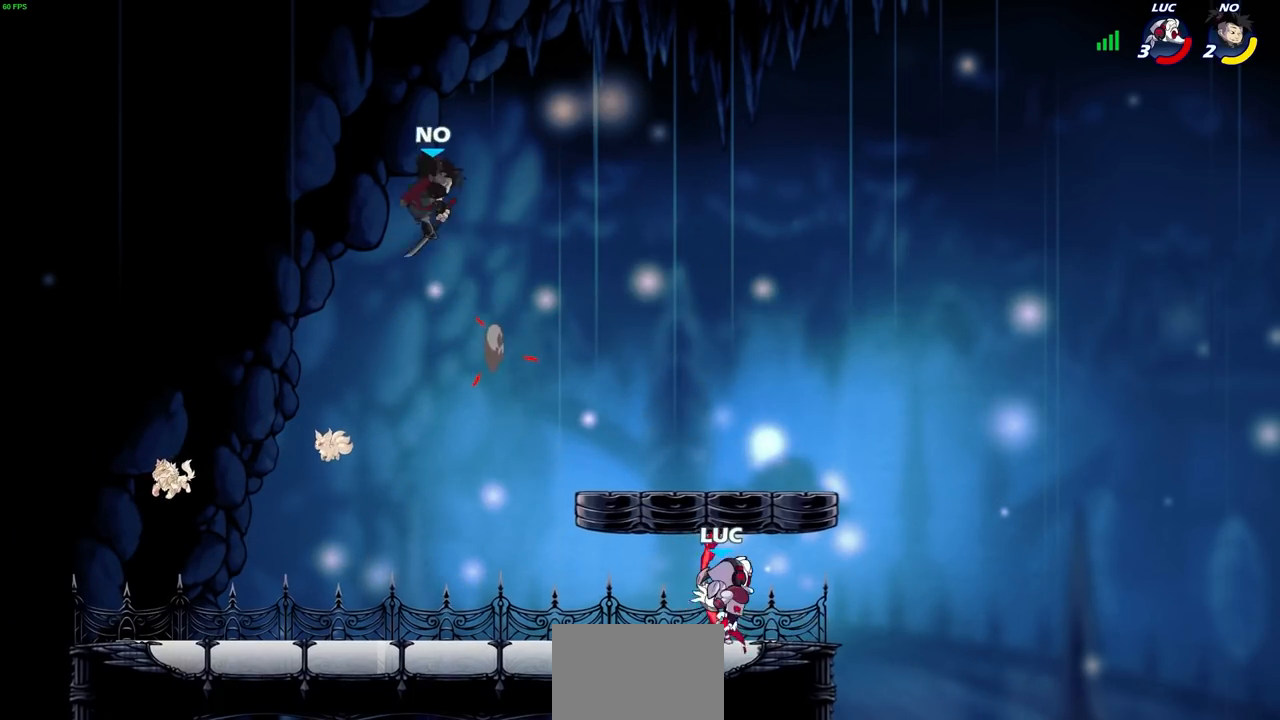
{"buttons": ["SQUARE", "R2"], "left_stick": "down-left", "right_stick": "center", "events": [[67, "left_stick", "left"], [183, "left_stick", "down-left"], [317, "R2", "down"], [400, "SQUARE", "down"]]}
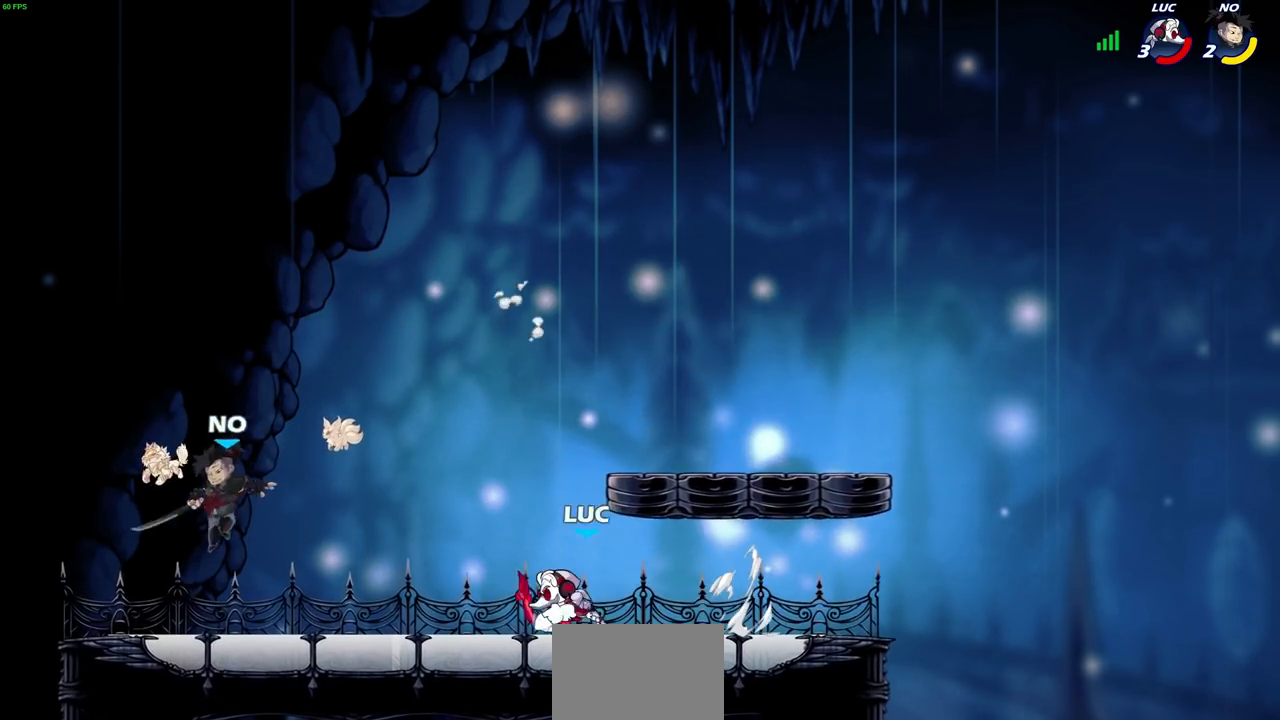
{"buttons": [], "left_stick": "right", "right_stick": "center", "events": [[83, "SQUARE", "up"], [117, "R2", "up"], [133, "left_stick", "center"], [283, "left_stick", "right"]]}
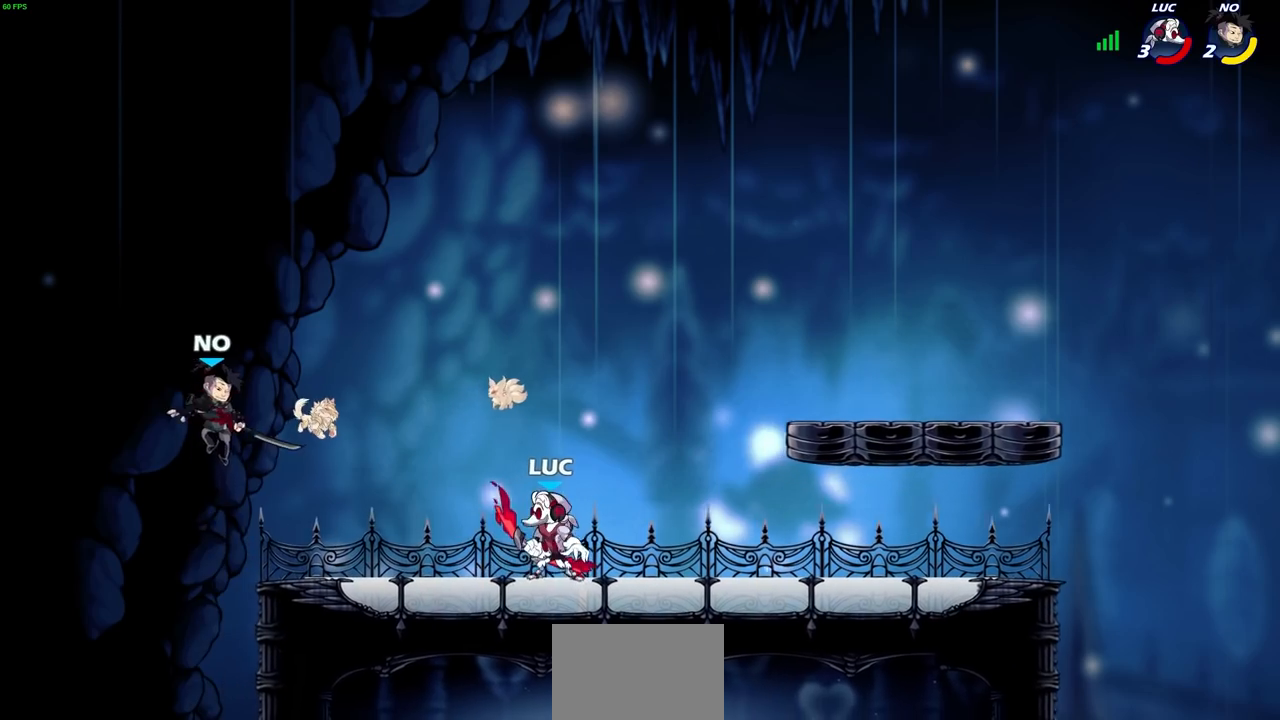
{"buttons": [], "left_stick": "center", "right_stick": "center", "events": [[50, "CROSS", "down"], [67, "left_stick", "up-left"], [150, "CROSS", "up"], [200, "left_stick", "left"], [333, "R2", "down"], [350, "SQUARE", "down"], [417, "left_stick", "center"], [433, "SQUARE", "up"], [450, "R2", "up"]]}
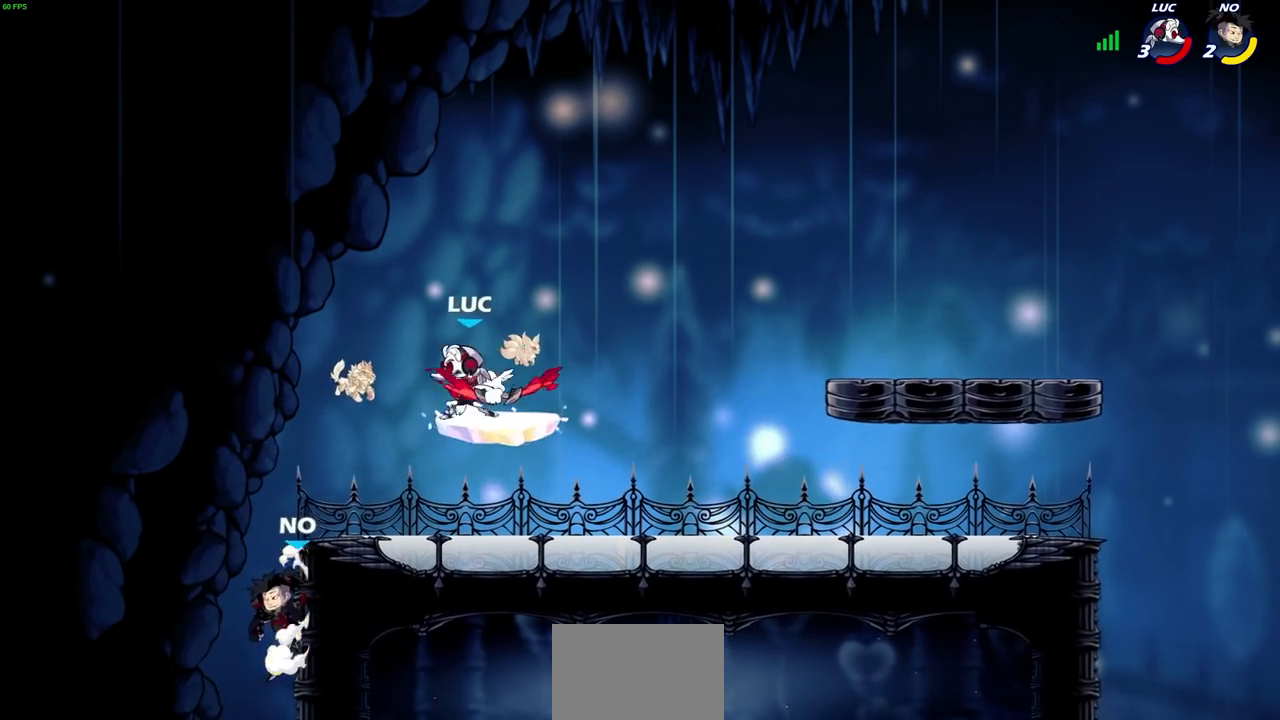
{"buttons": [], "left_stick": "right", "right_stick": "center", "events": [[233, "left_stick", "right"]]}
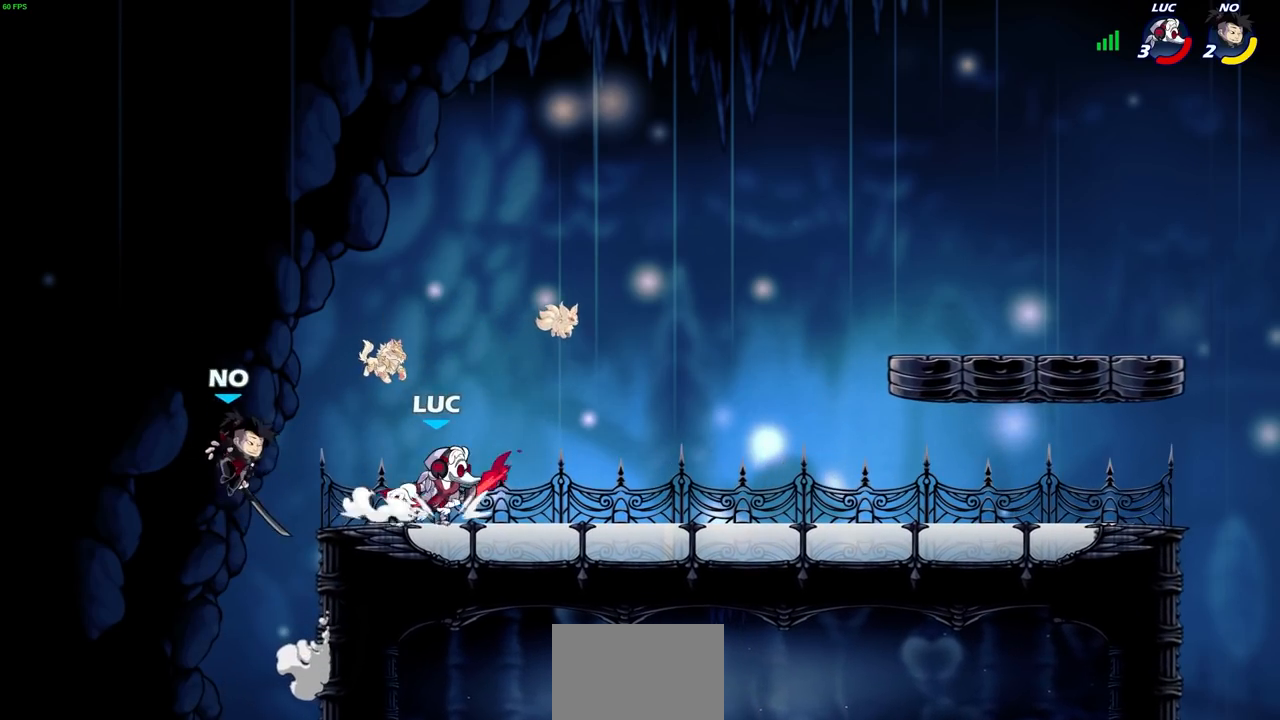
{"buttons": ["R2"], "left_stick": "left", "right_stick": "center", "events": [[217, "left_stick", "up"], [317, "left_stick", "left"], [450, "R2", "down"]]}
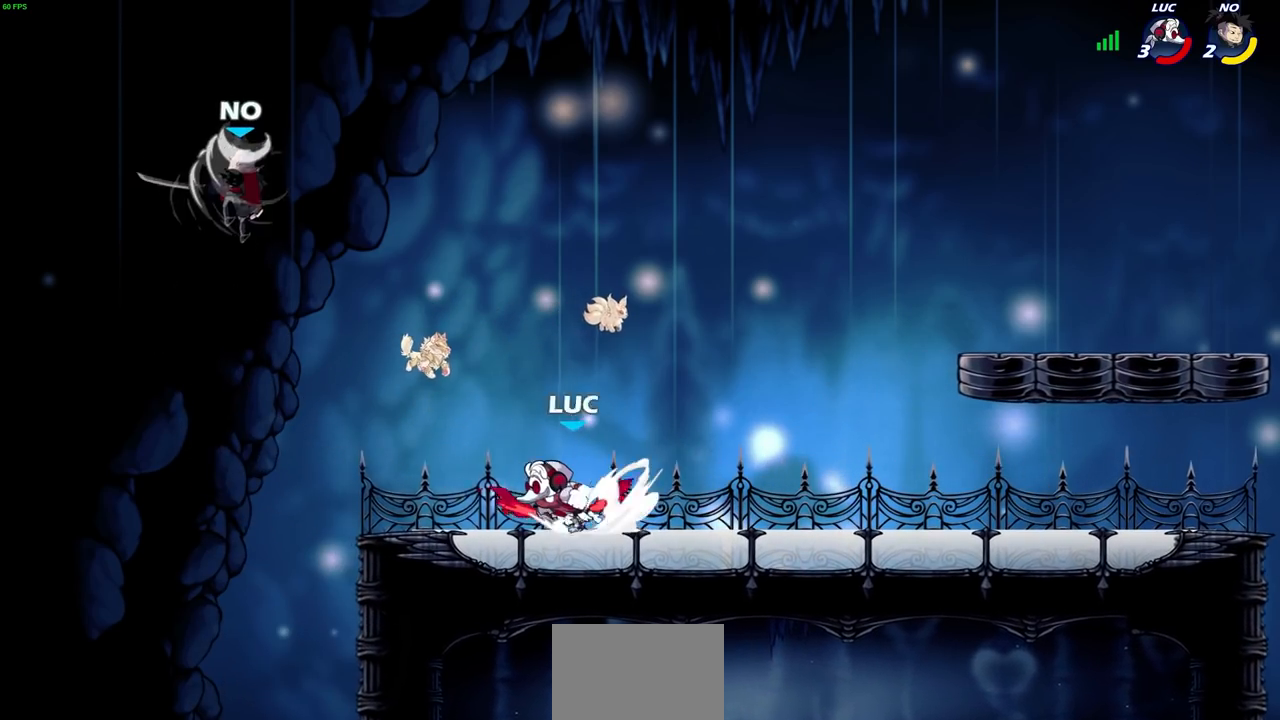
{"buttons": [], "left_stick": "center", "right_stick": "center", "events": [[50, "left_stick", "up-left"], [83, "CIRCLE", "down"], [100, "R2", "up"], [200, "CIRCLE", "up"], [200, "left_stick", "center"]]}
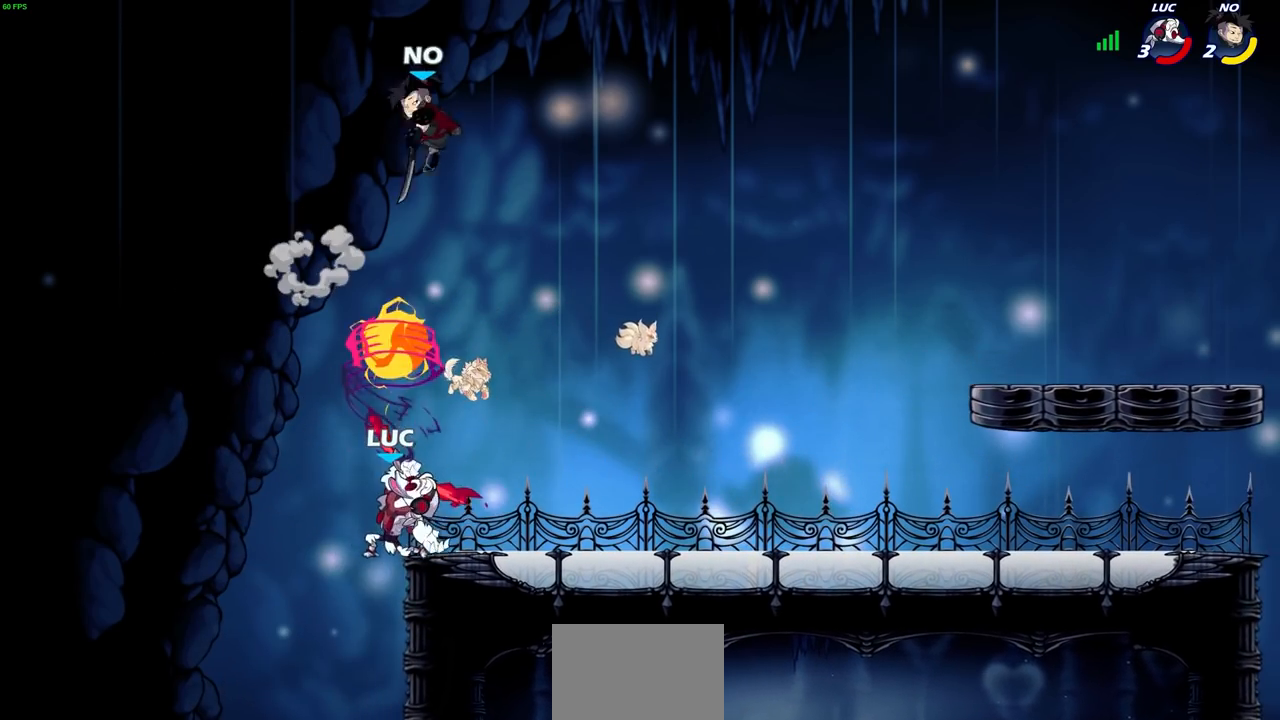
{"buttons": [], "left_stick": "left", "right_stick": "center", "events": [[283, "left_stick", "left"]]}
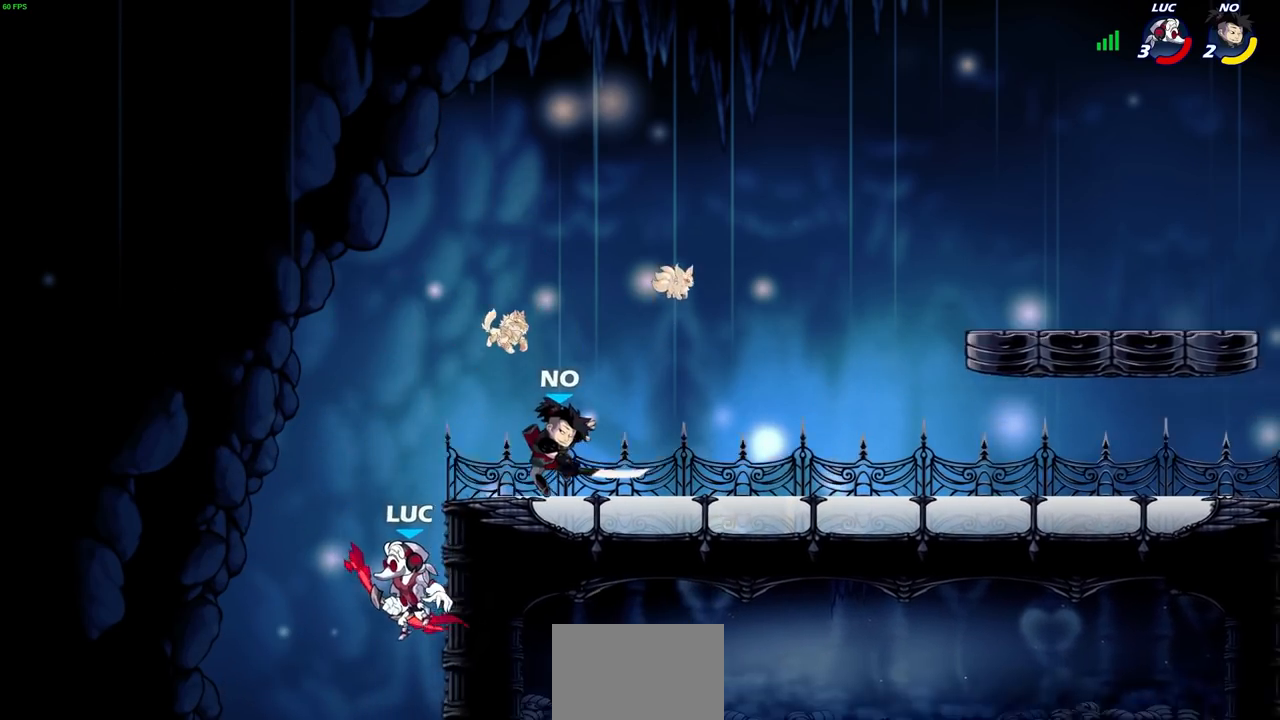
{"buttons": [], "left_stick": "center", "right_stick": "center", "events": [[50, "left_stick", "up-right"], [83, "CROSS", "down"], [133, "CIRCLE", "down"], [150, "CROSS", "up"], [217, "CIRCLE", "up"], [217, "left_stick", "center"]]}
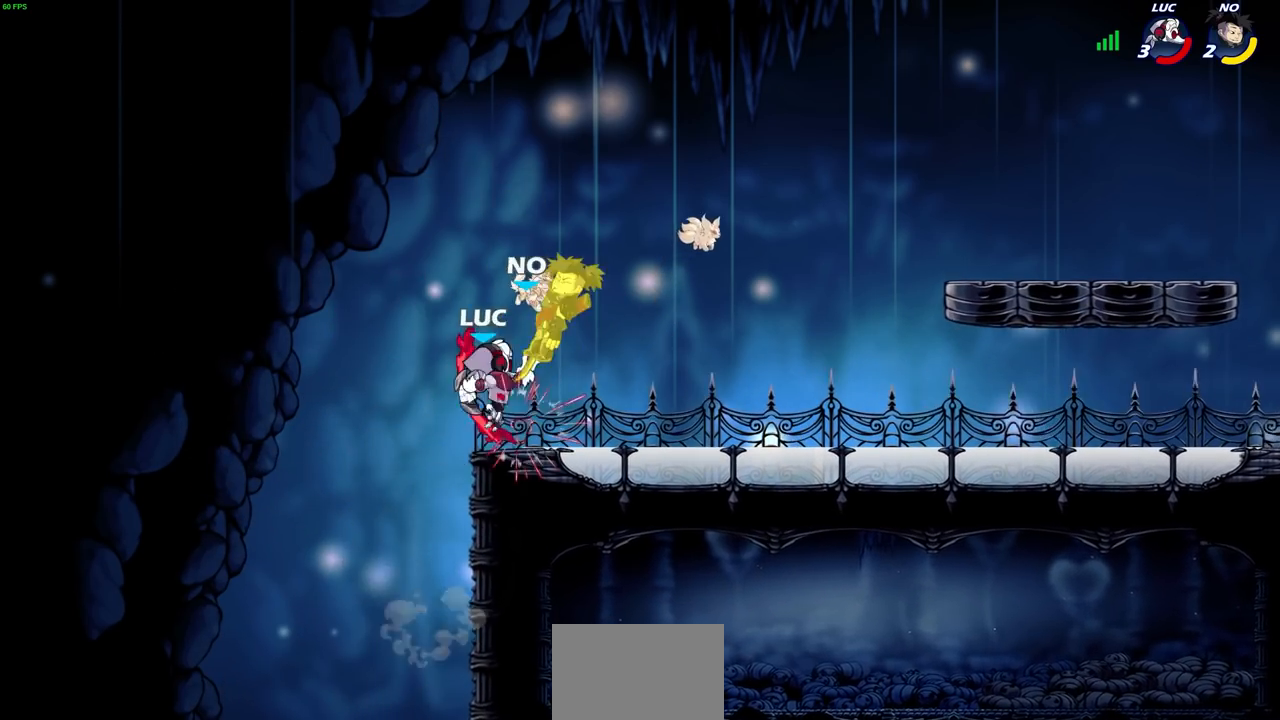
{"buttons": [], "left_stick": "right", "right_stick": "center", "events": [[433, "left_stick", "right"]]}
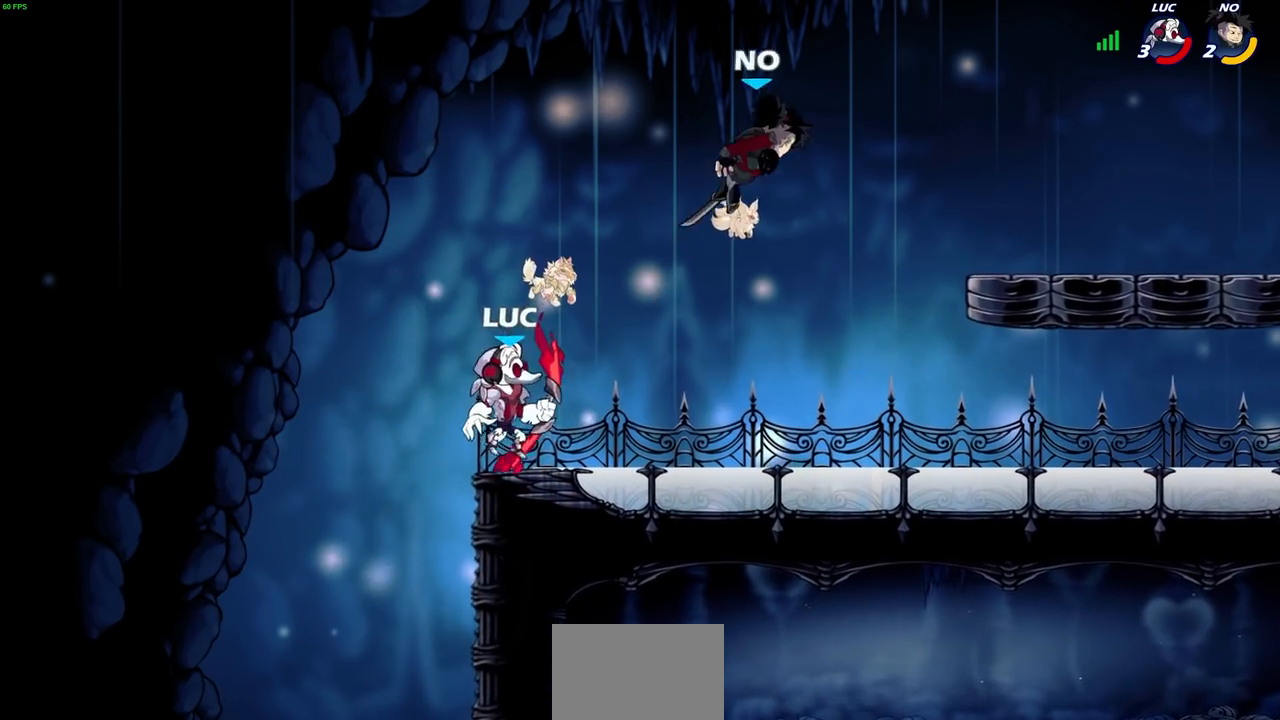
{"buttons": [], "left_stick": "center", "right_stick": "center", "events": [[133, "R2", "down"], [300, "R2", "up"], [333, "left_stick", "center"]]}
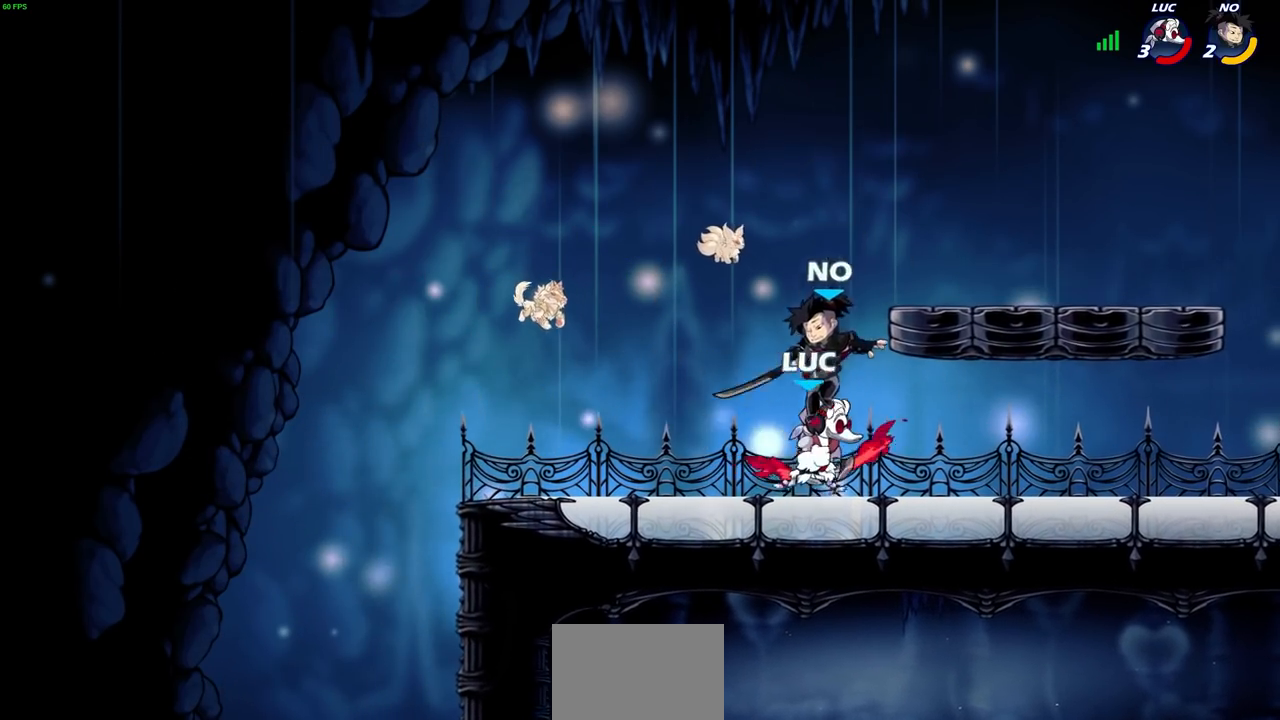
{"buttons": [], "left_stick": "center", "right_stick": "center", "events": [[117, "left_stick", "left"], [233, "SQUARE", "down"], [300, "SQUARE", "up"], [500, "left_stick", "center"]]}
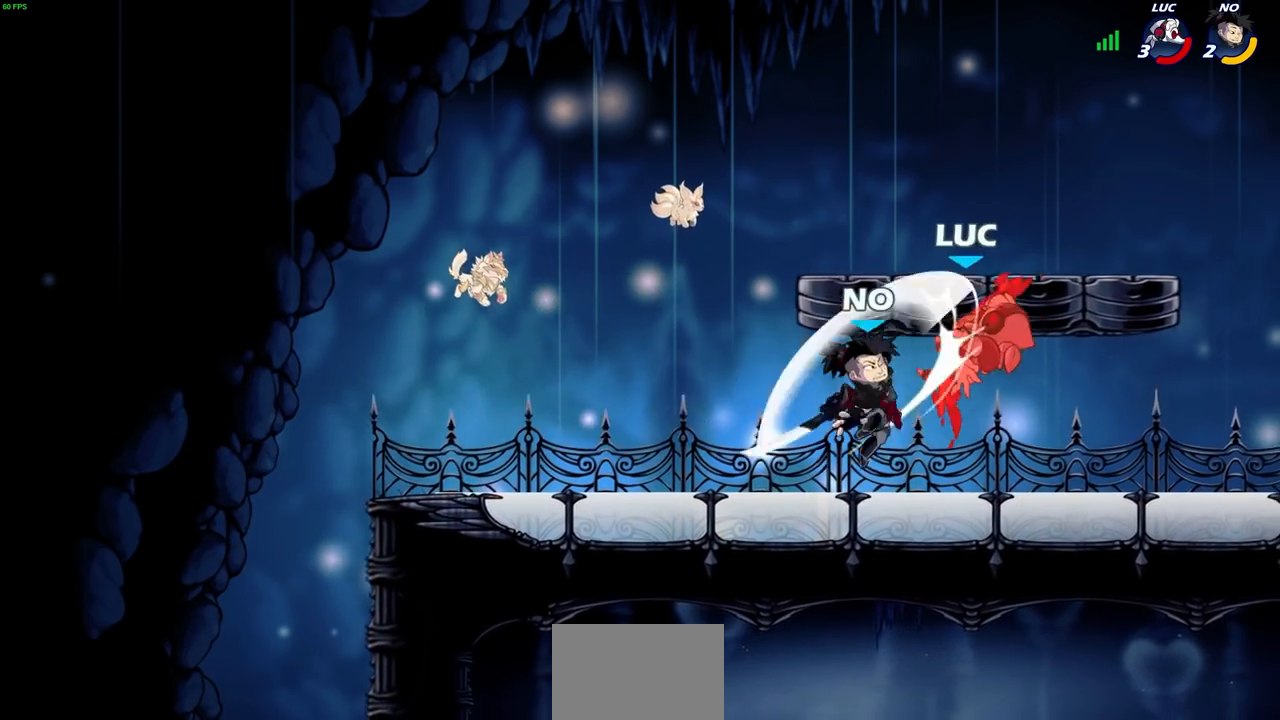
{"buttons": ["R2"], "left_stick": "up-left", "right_stick": "center", "events": [[117, "left_stick", "up-right"], [167, "CROSS", "down"], [250, "R2", "down"], [333, "CROSS", "up"], [483, "left_stick", "up-left"]]}
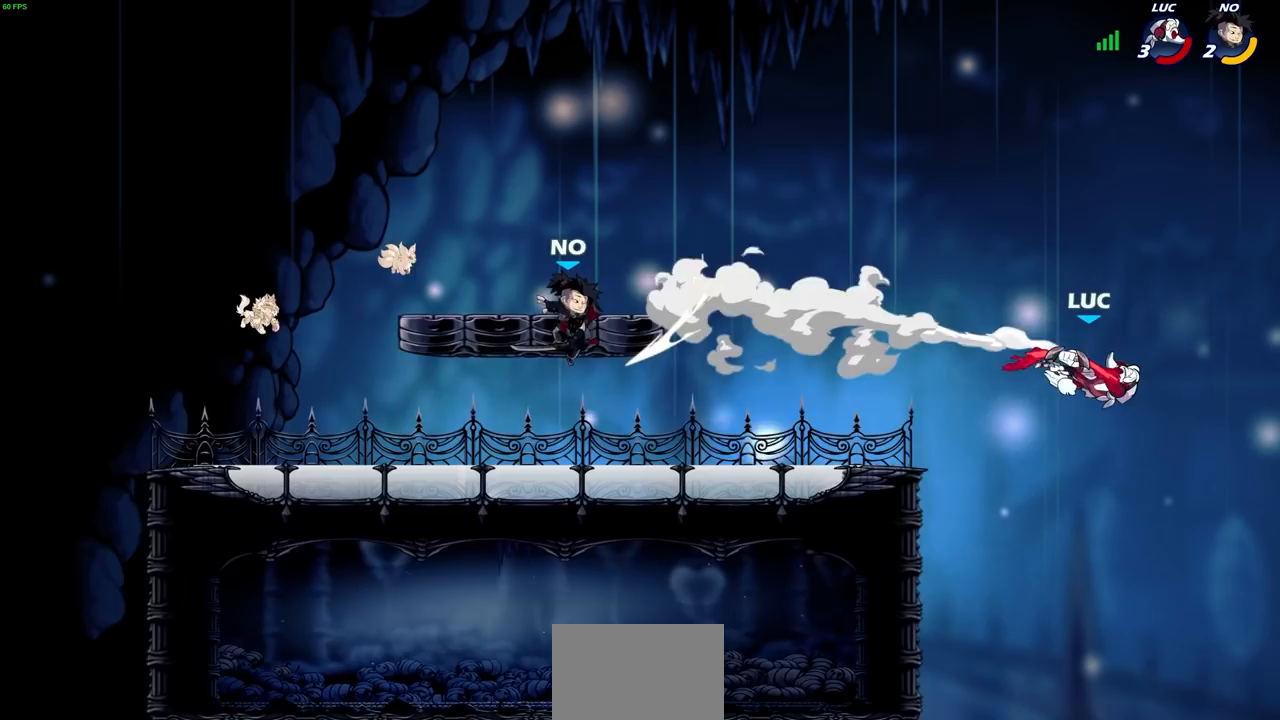
{"buttons": [], "left_stick": "left", "right_stick": "center", "events": [[17, "R2", "up"], [50, "left_stick", "left"]]}
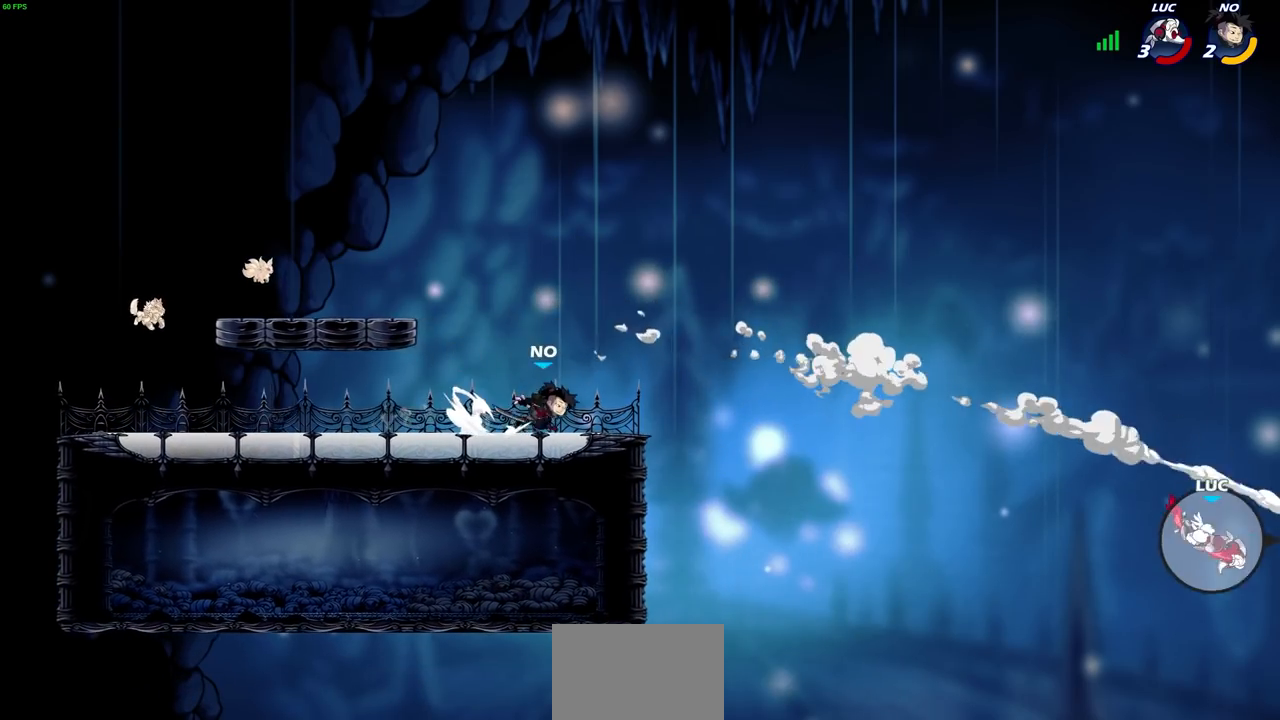
{"buttons": [], "left_stick": "left", "right_stick": "center", "events": []}